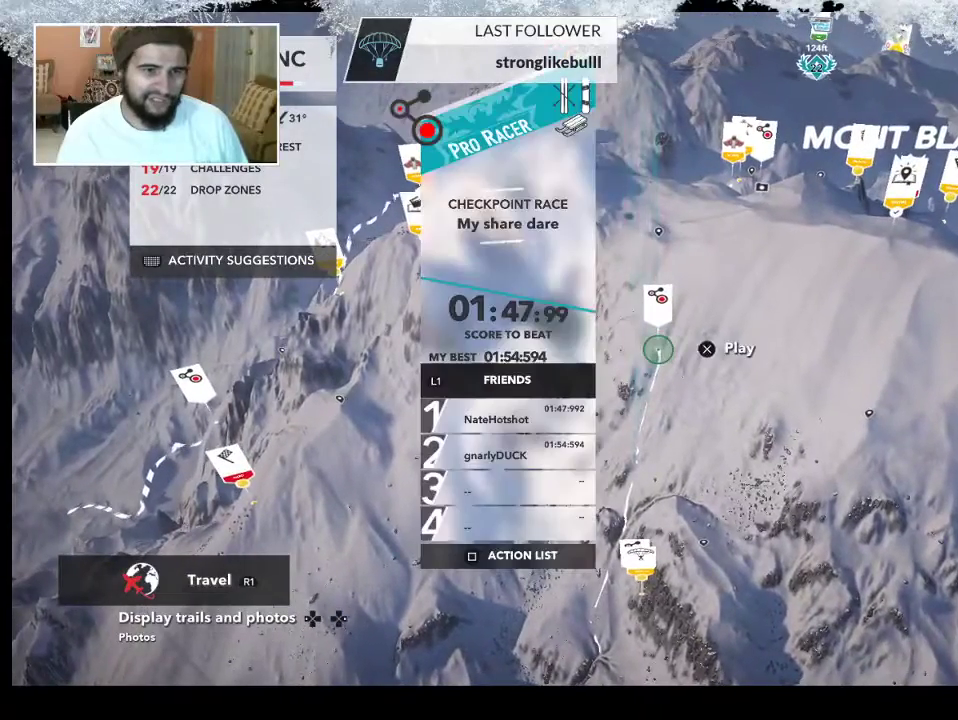
Gameplay with a controller (PlayStation layout); each line is a JSON object with the inputs held at the frame after it. "events" lists button and stick changes between this image and that frame as [ms after this image, input, new state], when the widget could be followed in between.
{"buttons": [], "left_stick": "center", "right_stick": "center", "events": []}
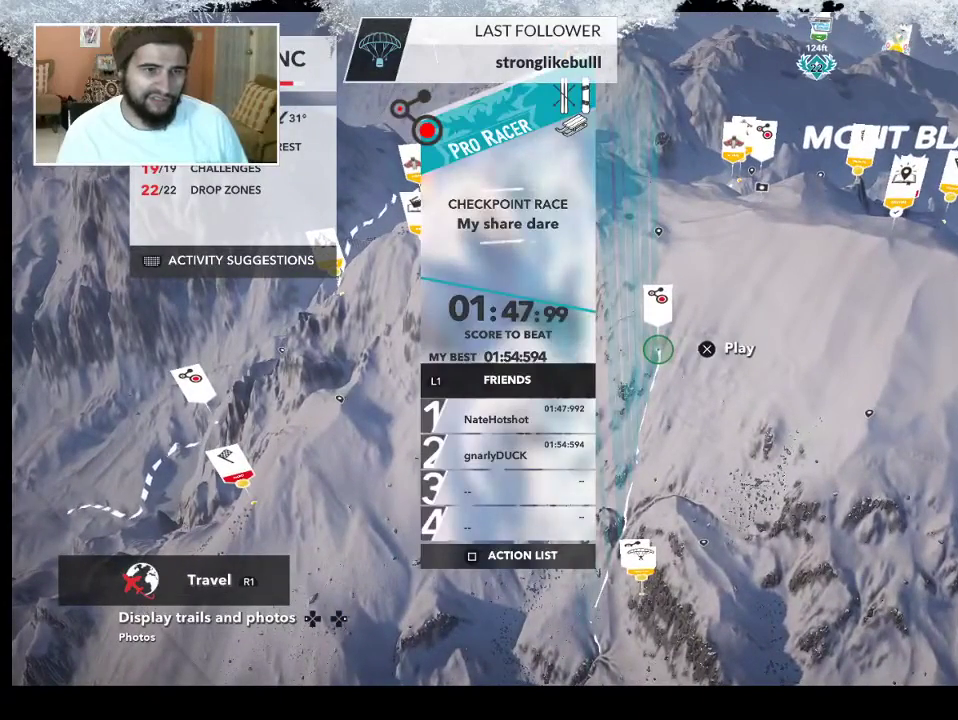
{"buttons": [], "left_stick": "center", "right_stick": "center", "events": []}
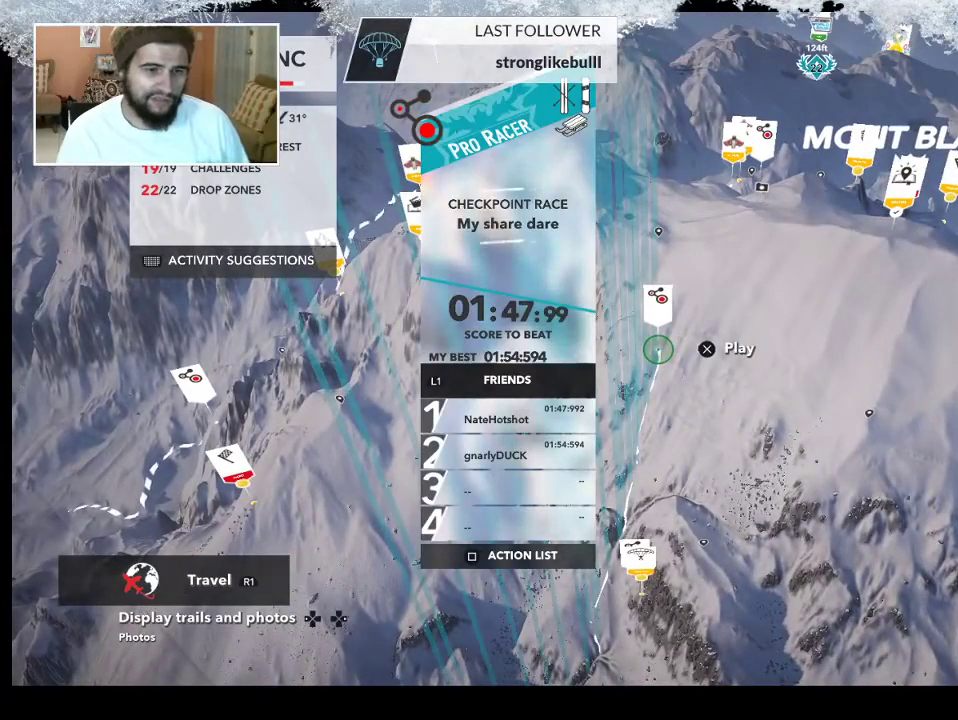
{"buttons": ["R2"], "left_stick": "center", "right_stick": "up", "events": [[367, "R2", "down"], [367, "right_stick", "up"]]}
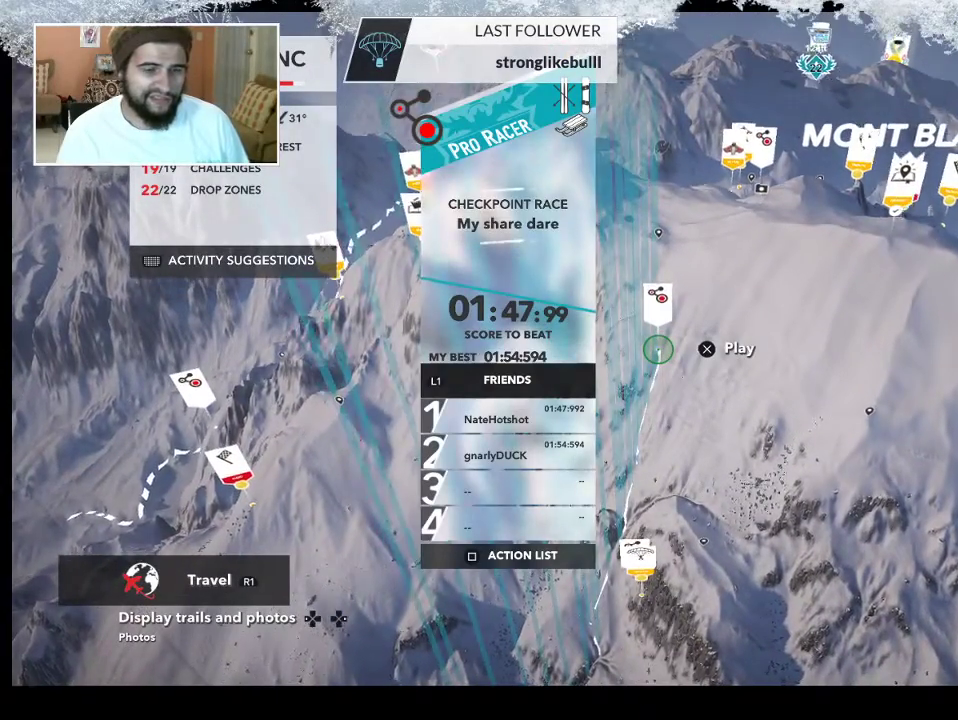
{"buttons": ["R2"], "left_stick": "center", "right_stick": "up-right", "events": [[267, "right_stick", "up-right"]]}
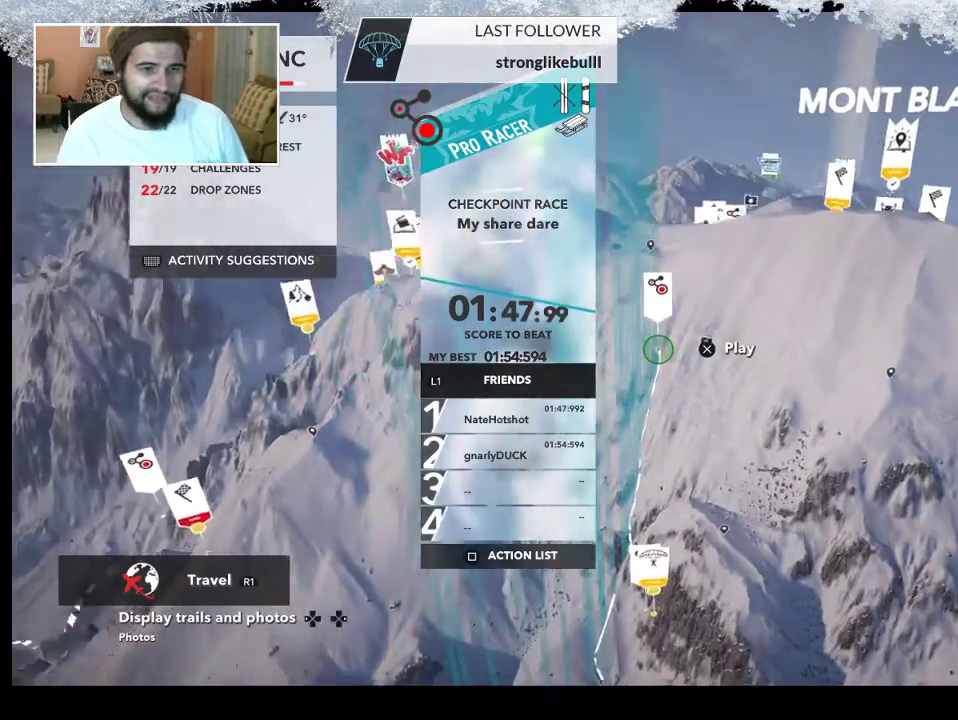
{"buttons": ["R2"], "left_stick": "center", "right_stick": "center", "events": [[433, "right_stick", "center"]]}
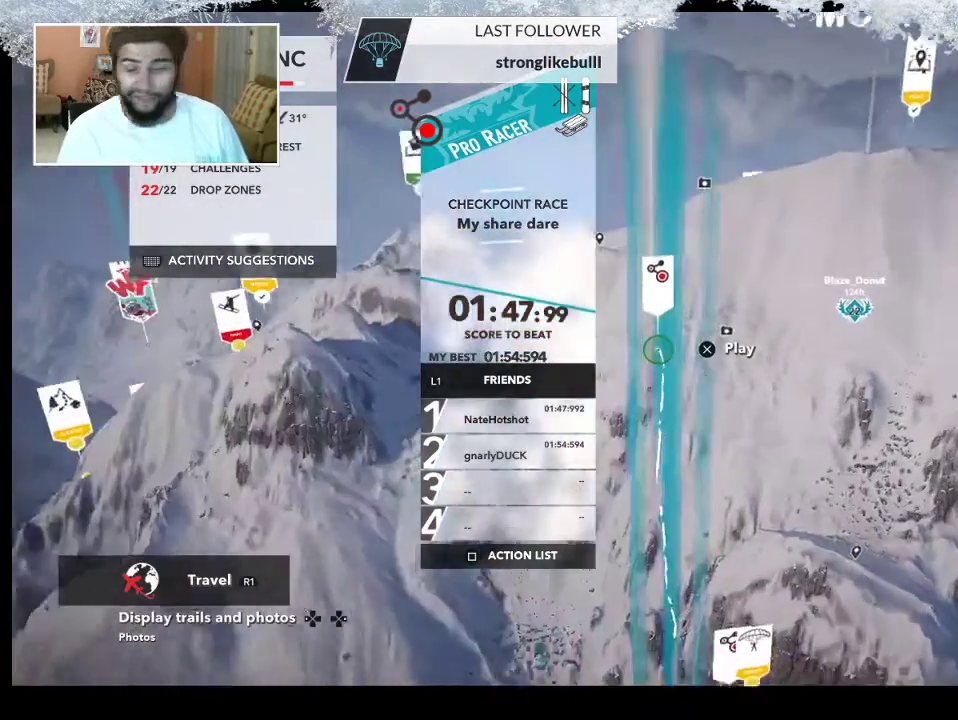
{"buttons": ["R2"], "left_stick": "center", "right_stick": "center", "events": []}
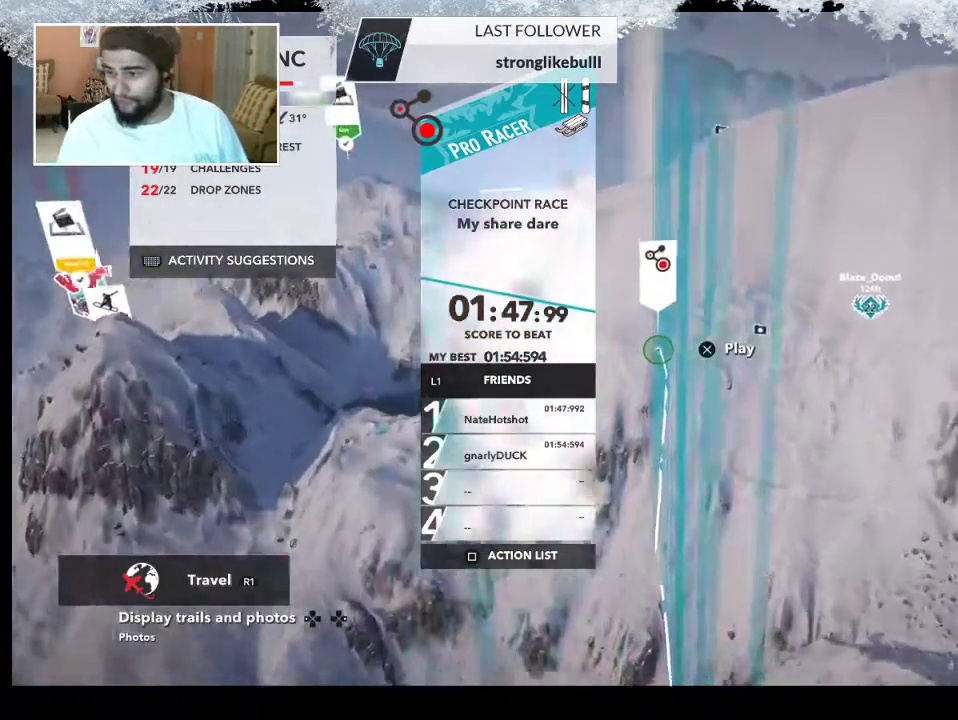
{"buttons": ["R2"], "left_stick": "center", "right_stick": "center", "events": []}
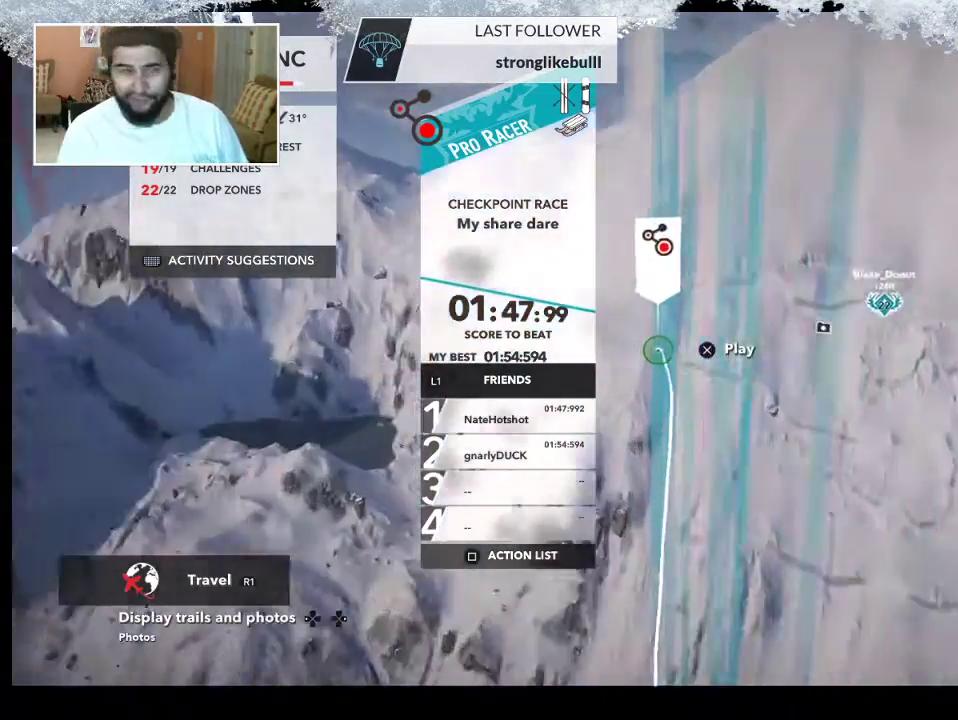
{"buttons": ["R2"], "left_stick": "up-left", "right_stick": "center", "events": [[333, "left_stick", "up"], [500, "left_stick", "up-left"]]}
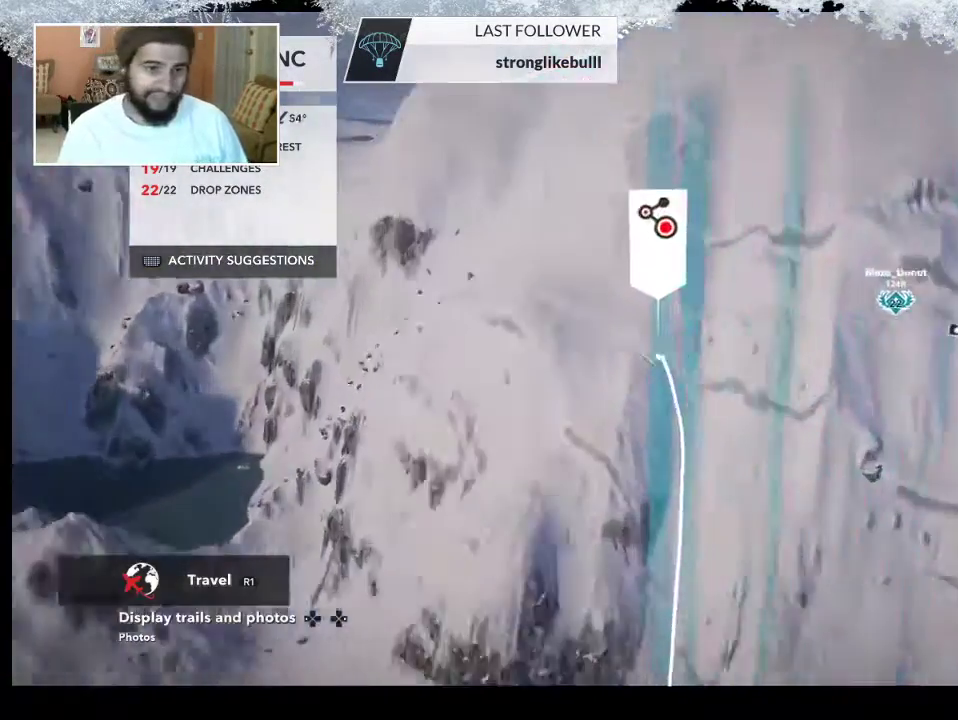
{"buttons": ["L2"], "left_stick": "up", "right_stick": "center", "events": [[100, "left_stick", "left"], [367, "left_stick", "up-left"], [400, "R2", "up"], [433, "L2", "down"], [500, "left_stick", "up"]]}
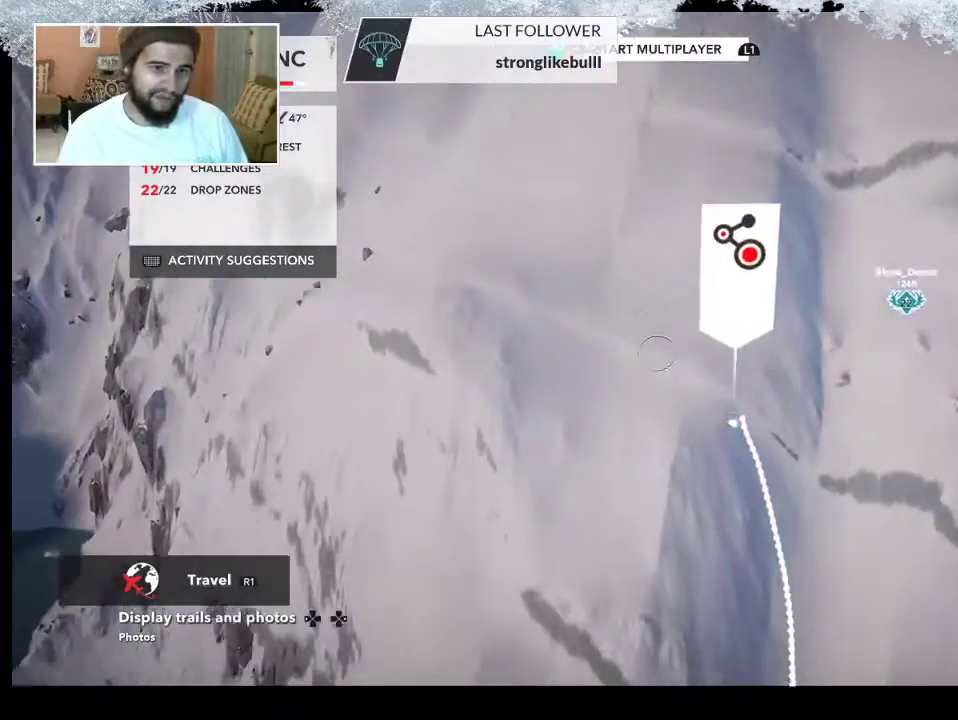
{"buttons": [], "left_stick": "center", "right_stick": "down", "events": [[67, "right_stick", "down-right"], [367, "L2", "up"], [367, "left_stick", "center"], [467, "right_stick", "down"]]}
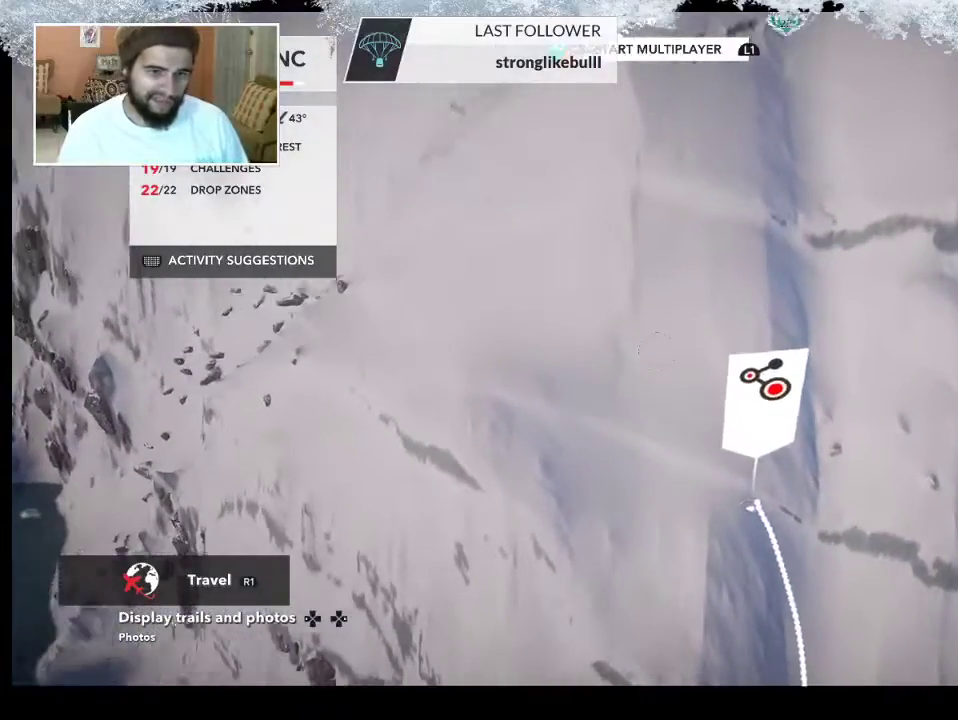
{"buttons": ["CROSS"], "left_stick": "center", "right_stick": "center", "events": [[100, "left_stick", "down-right"], [100, "right_stick", "center"], [233, "left_stick", "center"], [367, "CROSS", "down"]]}
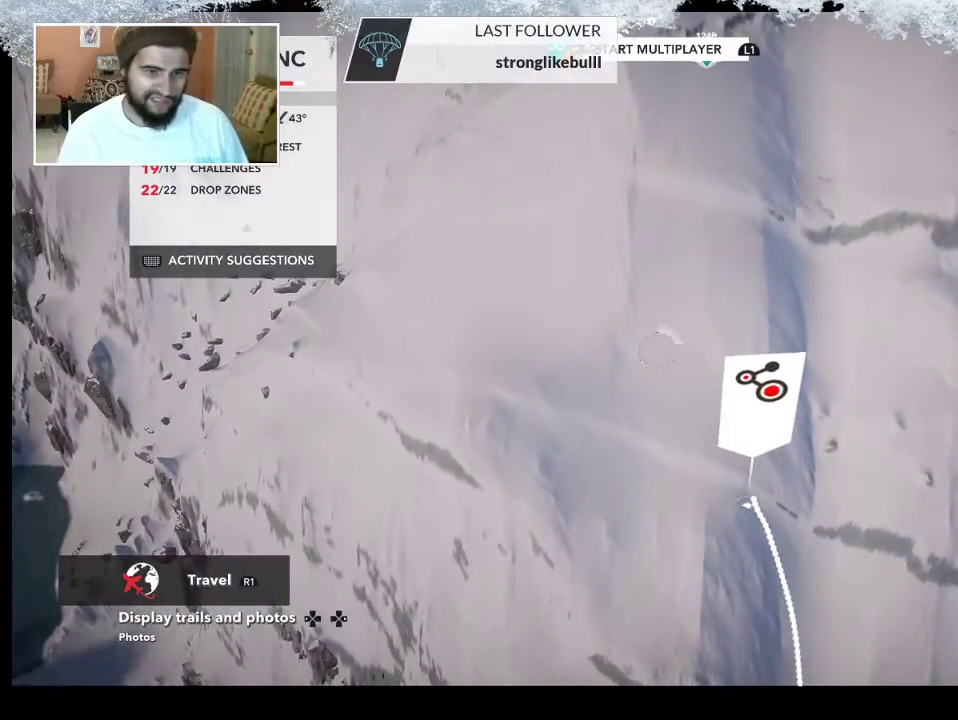
{"buttons": [], "left_stick": "center", "right_stick": "center", "events": [[400, "CROSS", "up"]]}
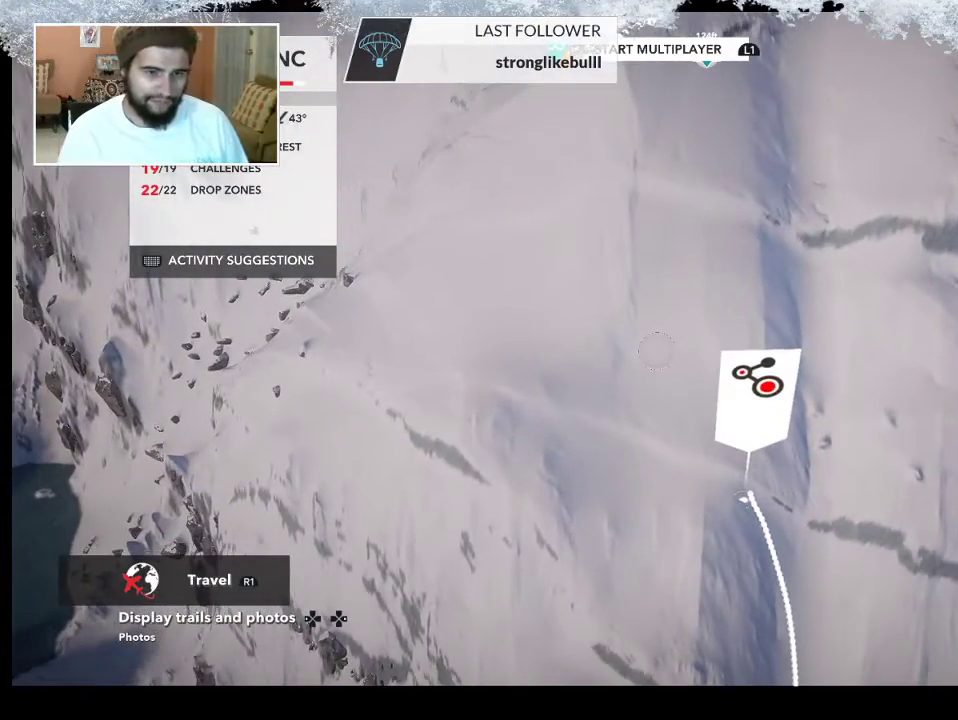
{"buttons": [], "left_stick": "center", "right_stick": "center", "events": []}
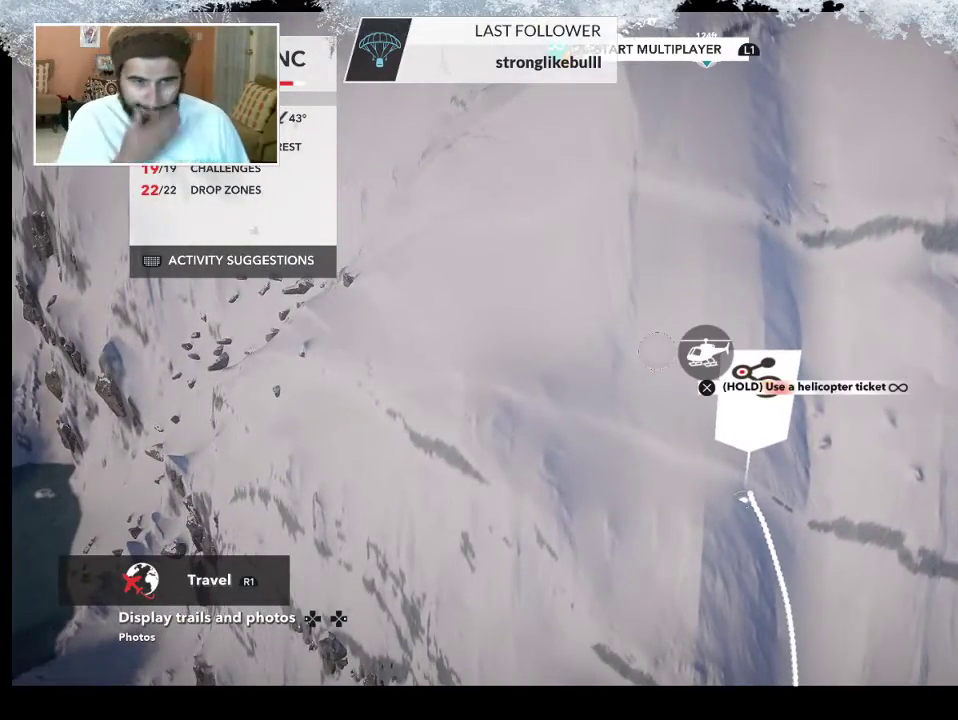
{"buttons": [], "left_stick": "center", "right_stick": "center", "events": []}
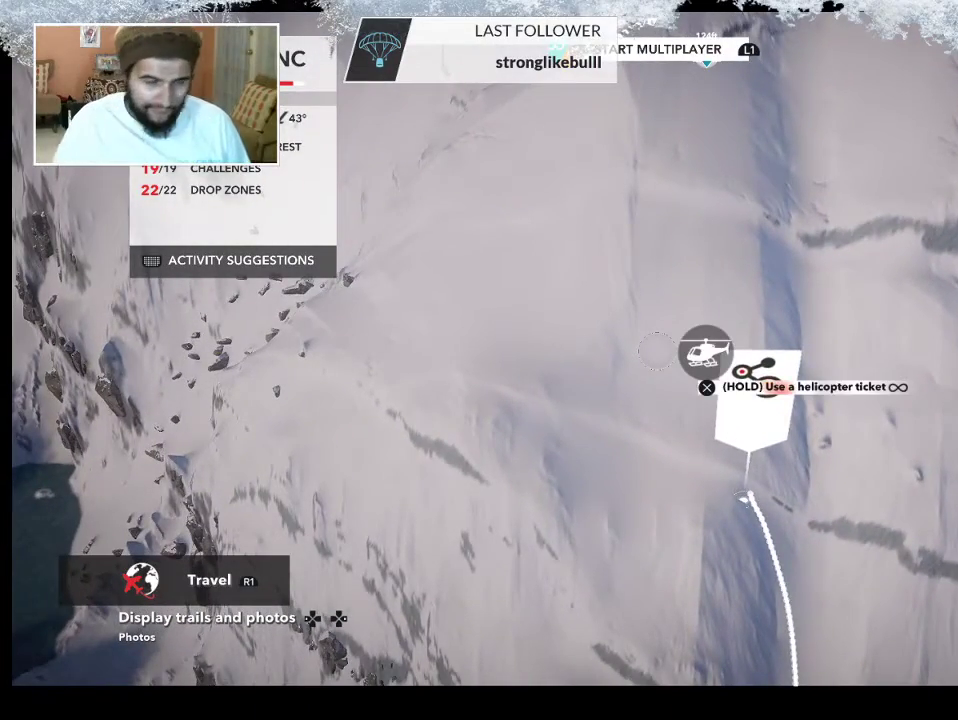
{"buttons": [], "left_stick": "down-right", "right_stick": "center", "events": [[367, "left_stick", "down-right"]]}
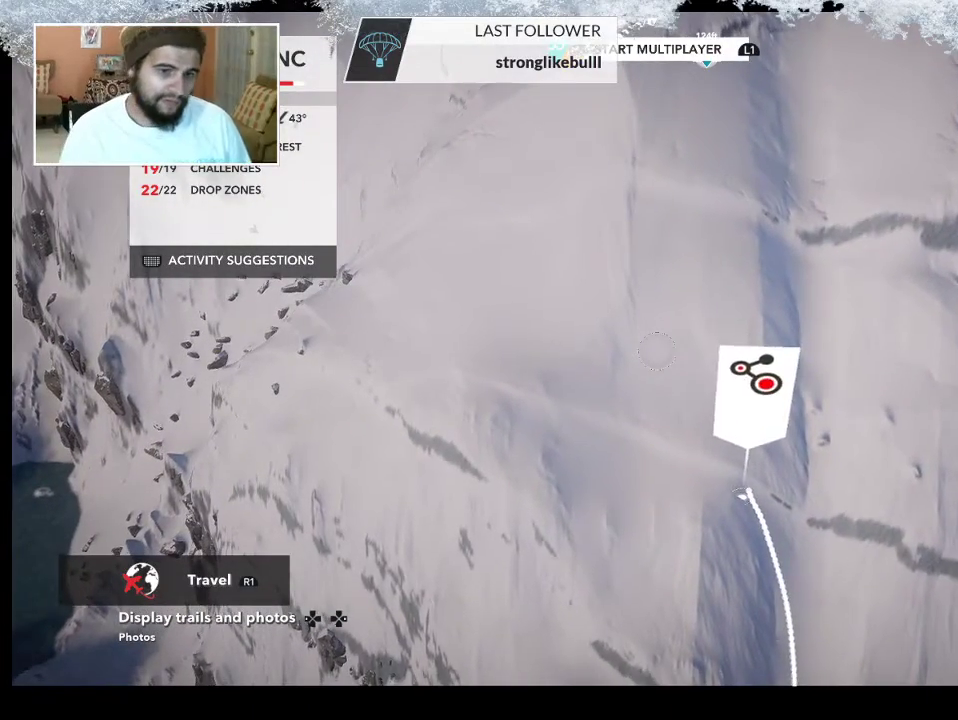
{"buttons": [], "left_stick": "down-right", "right_stick": "center", "events": []}
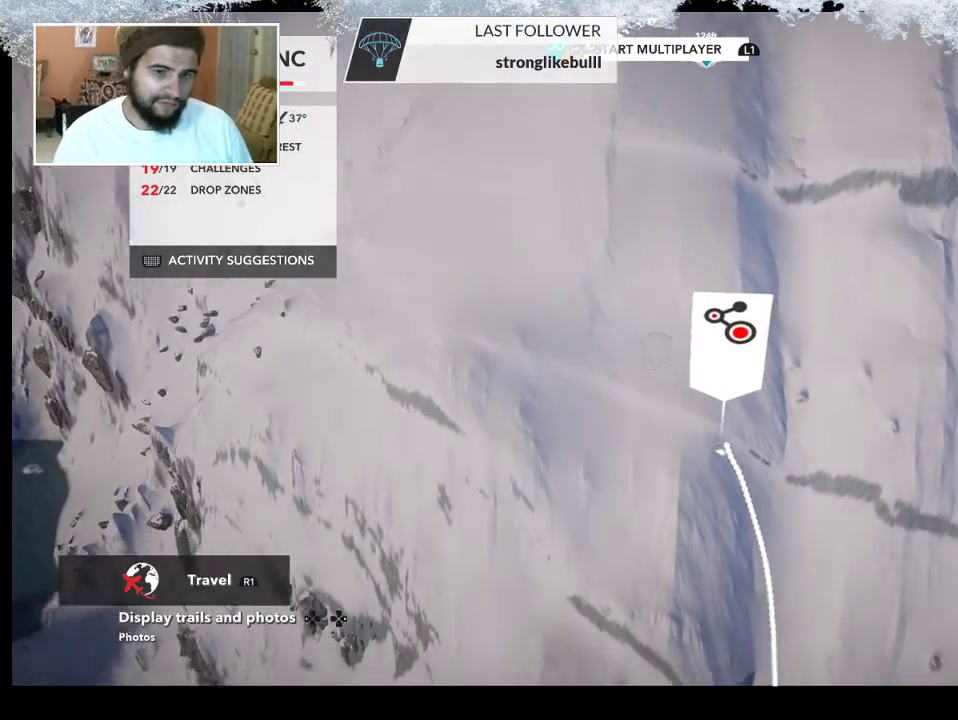
{"buttons": [], "left_stick": "center", "right_stick": "center", "events": [[433, "left_stick", "center"]]}
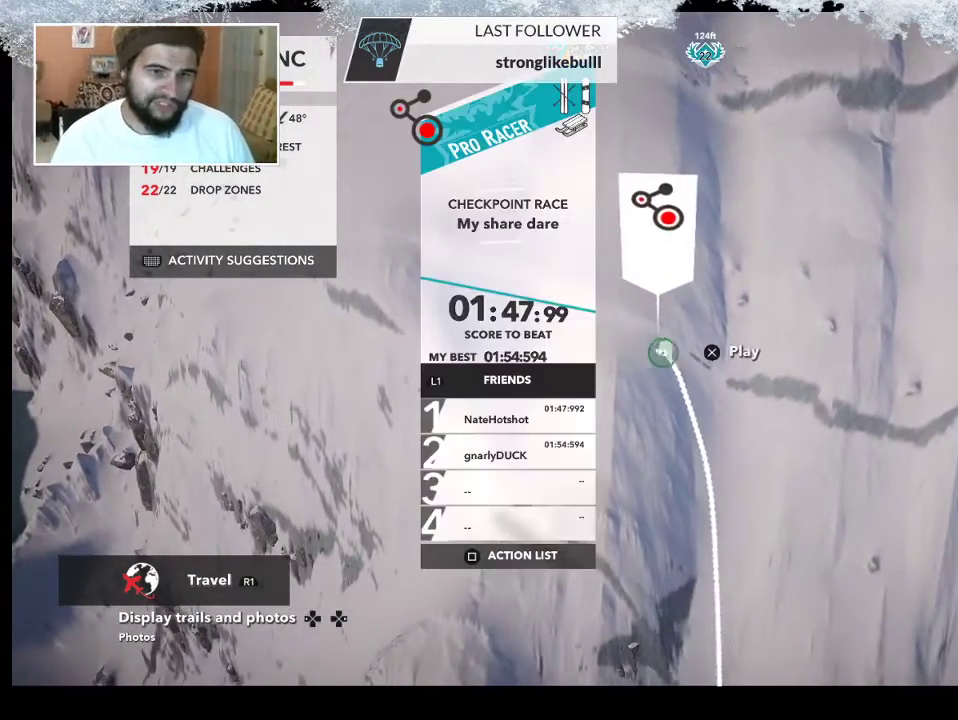
{"buttons": [], "left_stick": "center", "right_stick": "center", "events": [[333, "SQUARE", "down"], [500, "SQUARE", "up"]]}
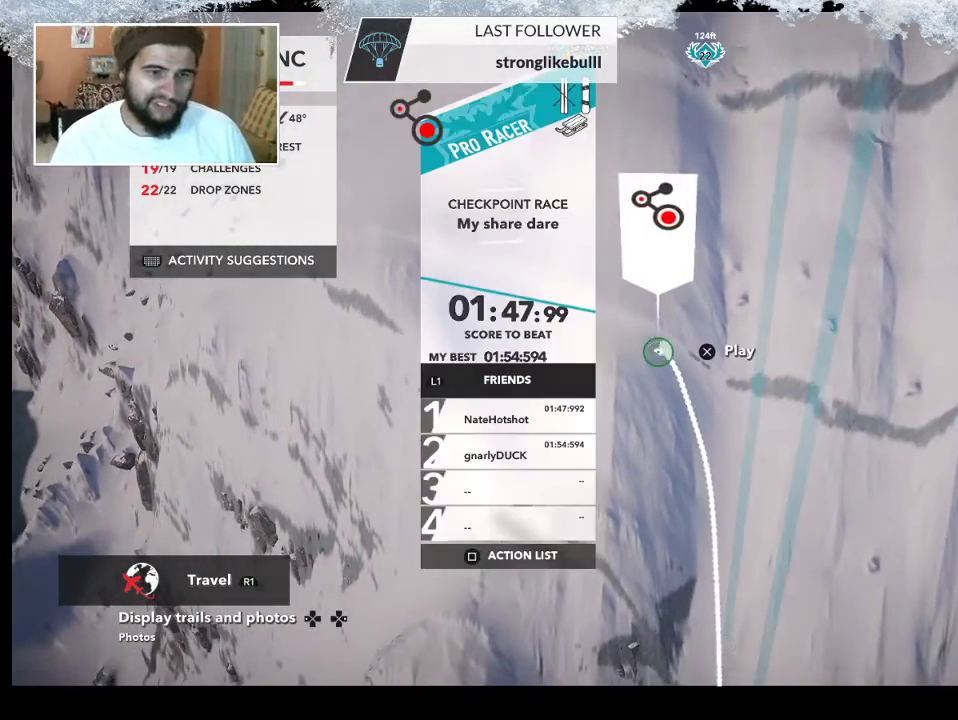
{"buttons": [], "left_stick": "center", "right_stick": "center", "events": []}
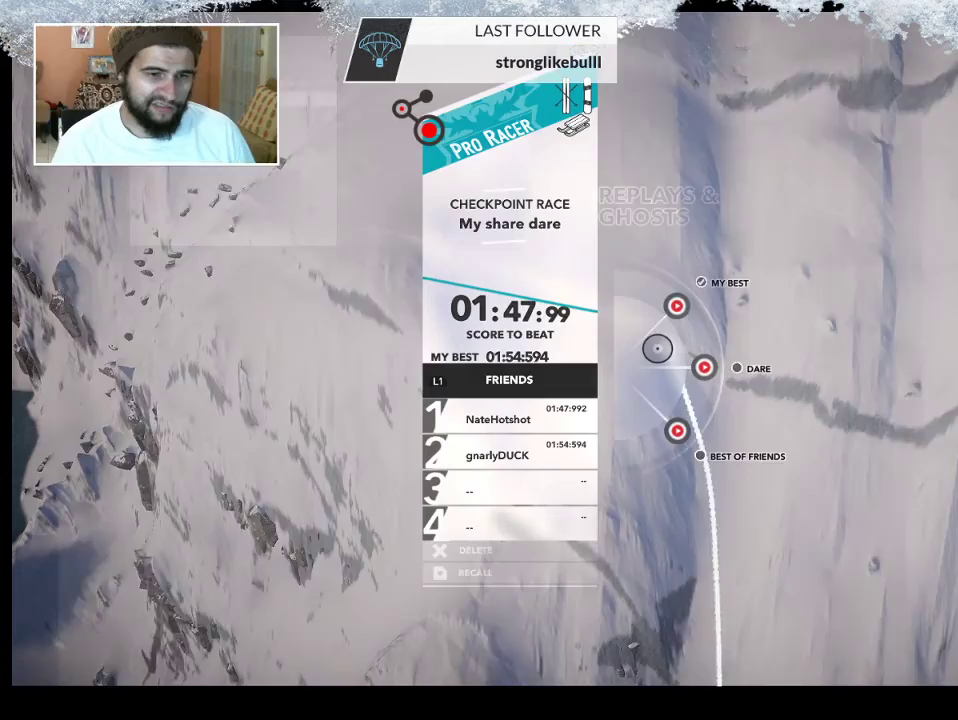
{"buttons": [], "left_stick": "down-right", "right_stick": "center", "events": [[467, "left_stick", "down-right"]]}
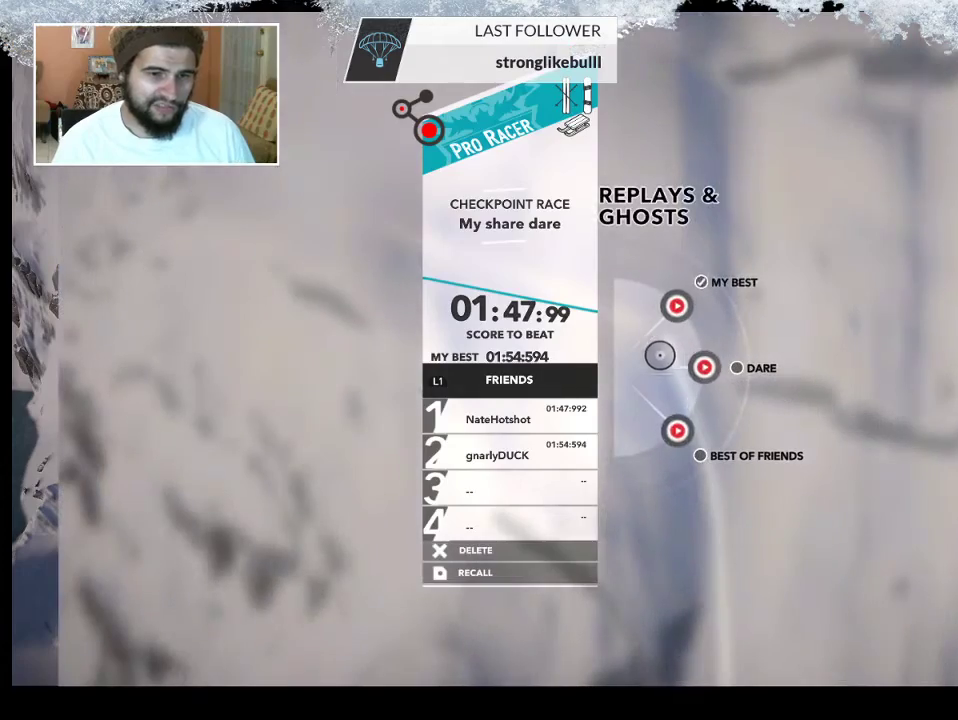
{"buttons": [], "left_stick": "center", "right_stick": "center", "events": [[233, "left_stick", "center"]]}
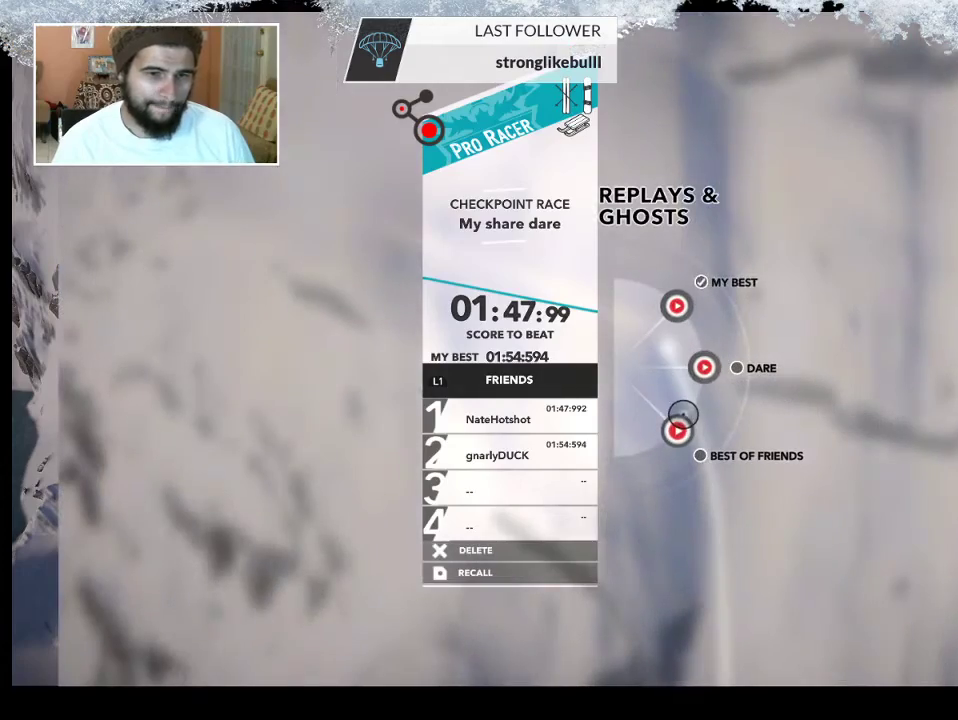
{"buttons": [], "left_stick": "center", "right_stick": "center", "events": [[67, "left_stick", "up-right"], [300, "left_stick", "center"]]}
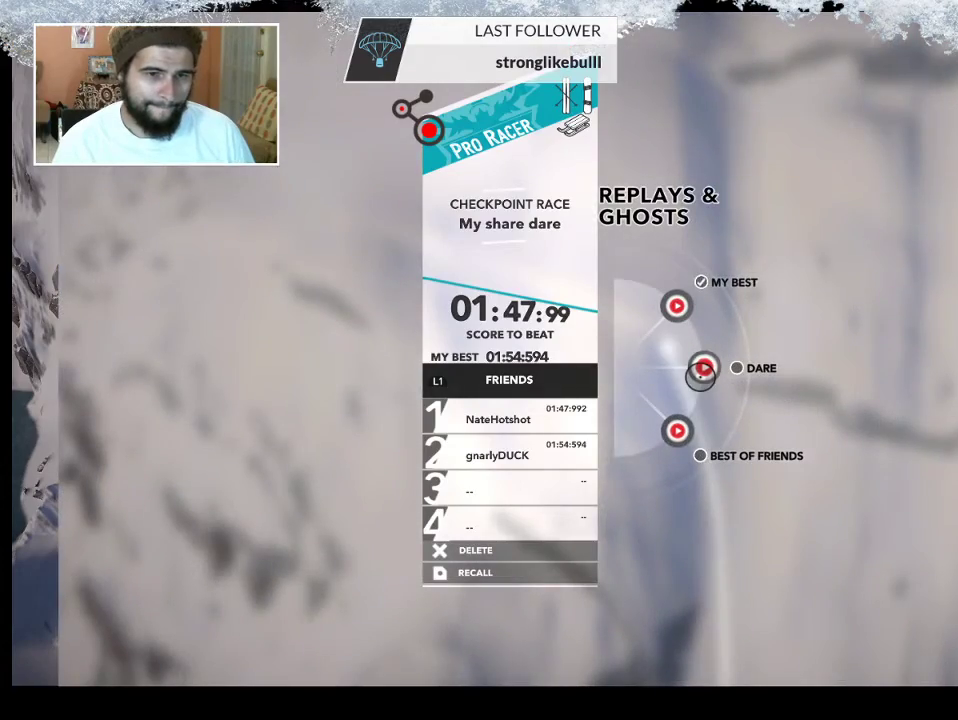
{"buttons": ["CROSS"], "left_stick": "center", "right_stick": "center", "events": [[200, "left_stick", "up"], [267, "left_stick", "center"], [467, "CROSS", "down"]]}
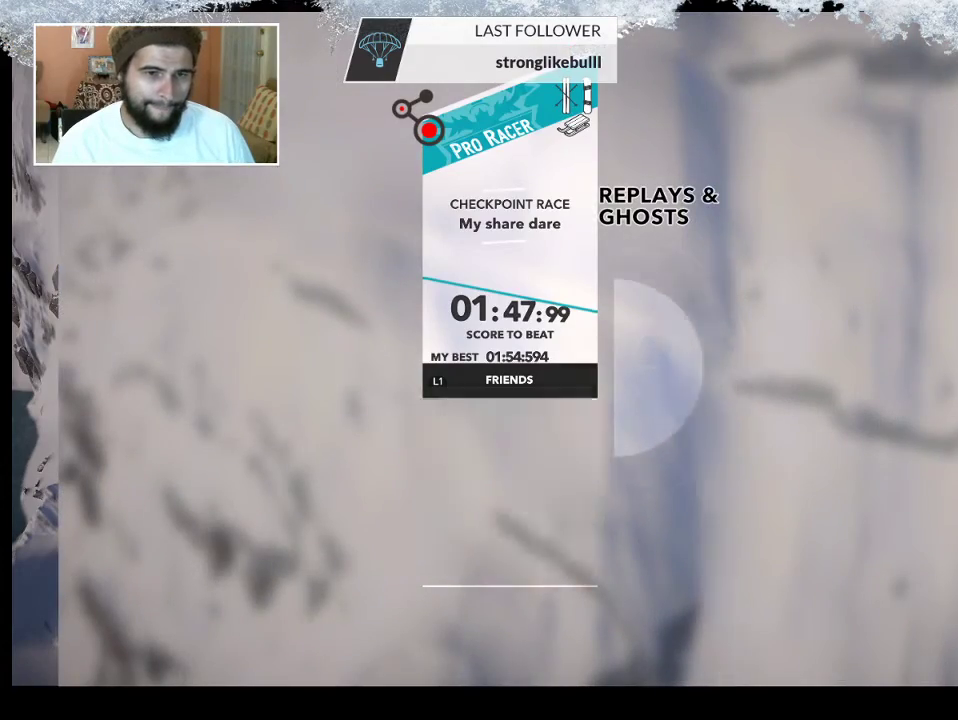
{"buttons": [], "left_stick": "center", "right_stick": "center", "events": [[100, "CROSS", "up"]]}
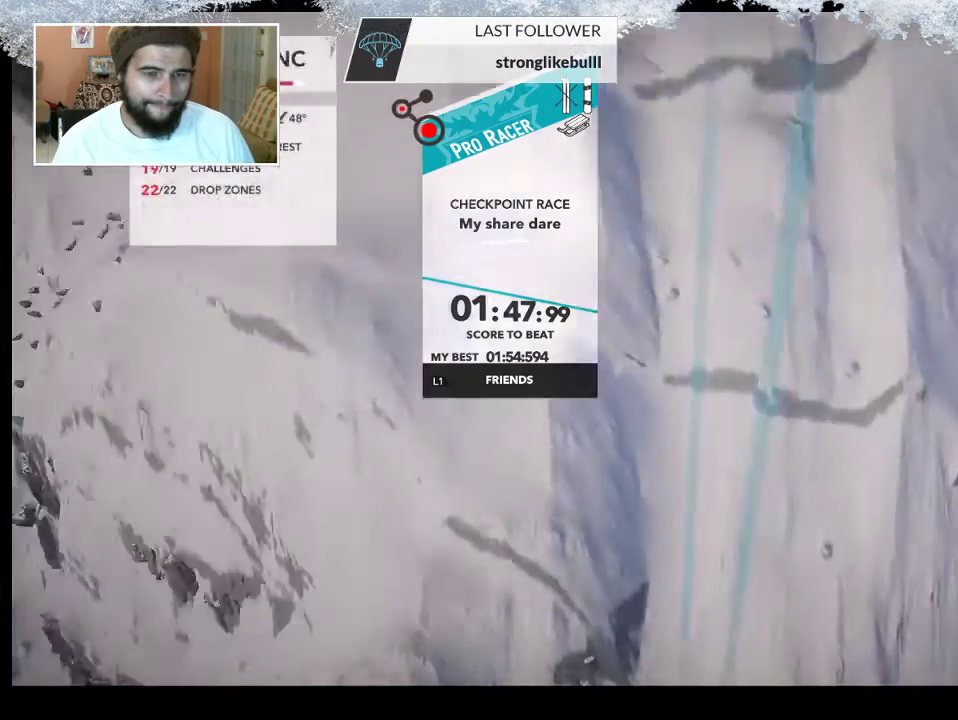
{"buttons": [], "left_stick": "center", "right_stick": "center", "events": [[367, "CIRCLE", "down"], [500, "CIRCLE", "up"]]}